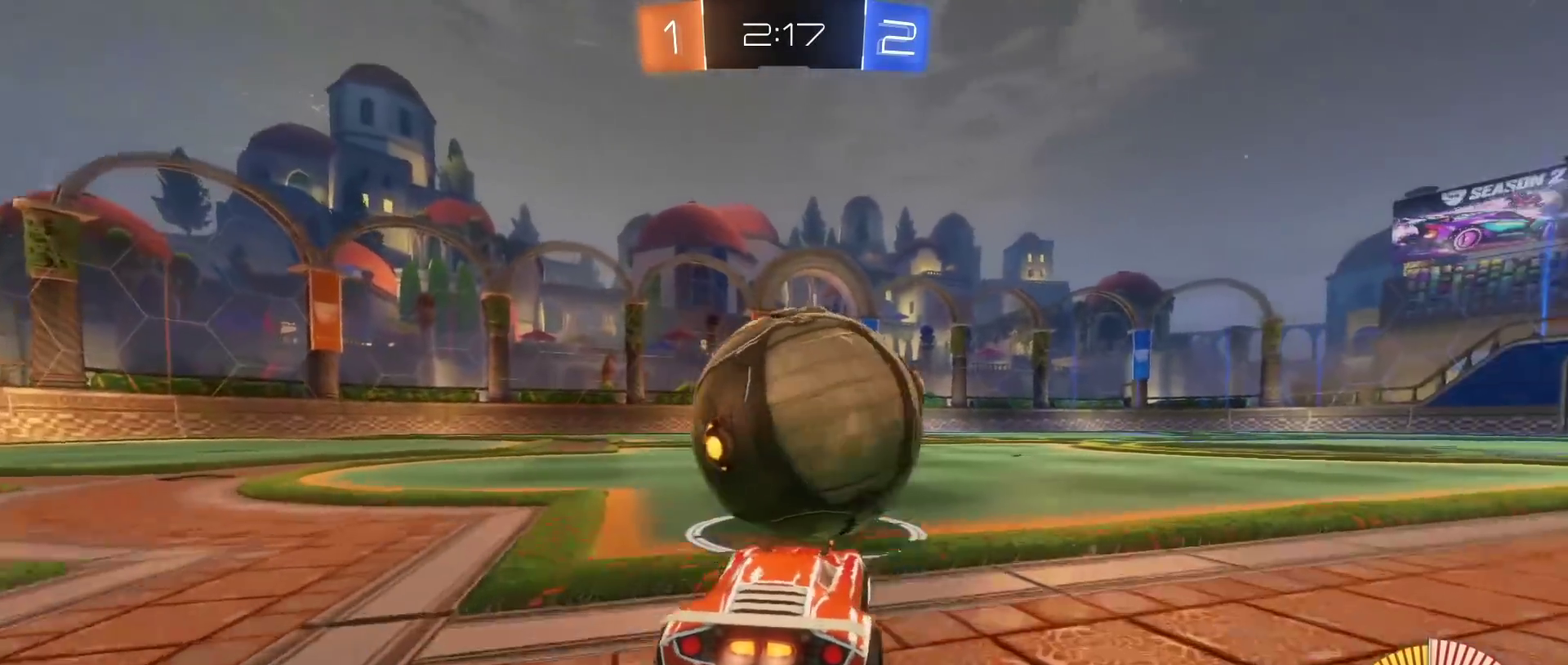
Gameplay with a controller (Xbox layout); each line is a JSON object with the inputs held at the frame after it. "events" lists button and stick changes between this image and that frame as [ms after this image, input, new state], when the widget could be followed in between.
{"buttons": ["R2"], "left_stick": "center", "right_stick": "center", "events": [[17, "left_stick", "center"], [117, "B", "up"], [317, "left_stick", "left"], [383, "left_stick", "center"]]}
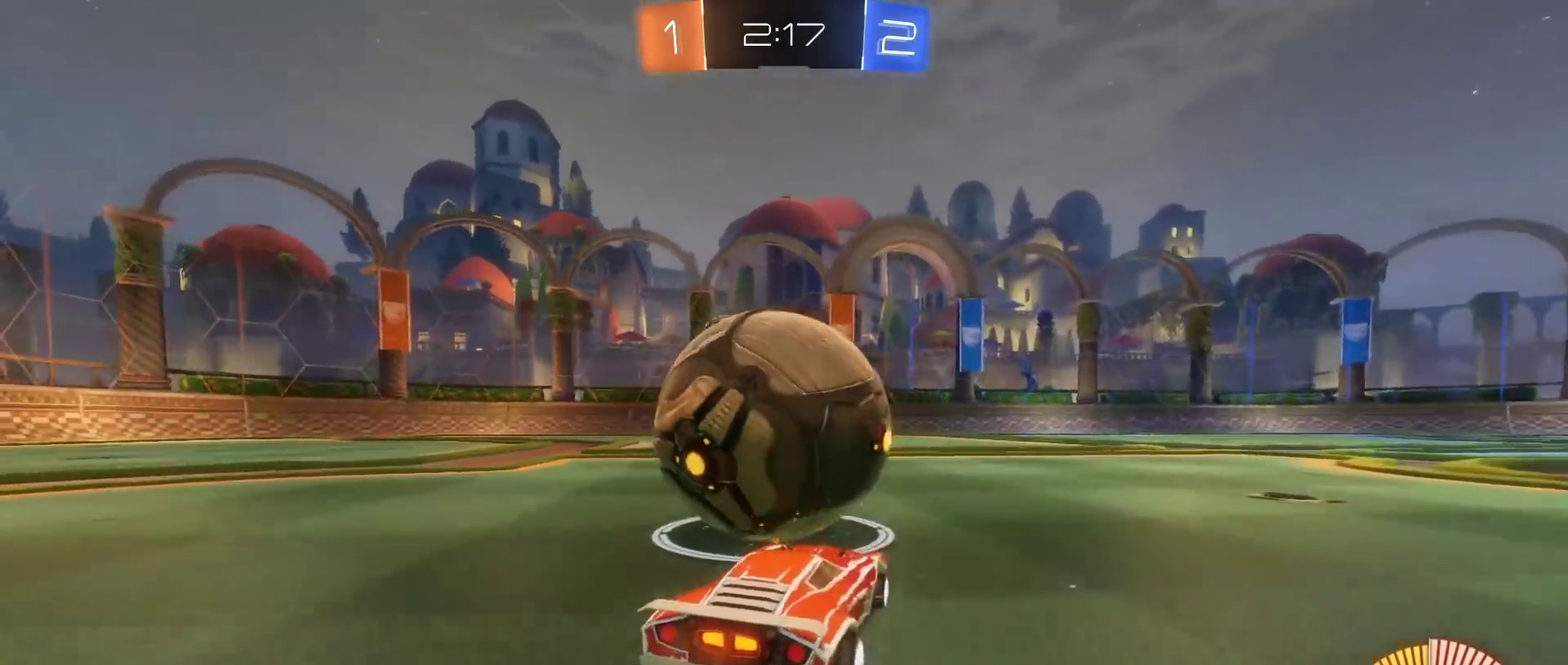
{"buttons": ["A", "B", "L1"], "left_stick": "down-left", "right_stick": "center", "events": [[17, "R2", "up"], [133, "left_stick", "up"], [167, "A", "down"], [217, "L1", "down"], [250, "A", "up"], [250, "left_stick", "up-left"], [317, "A", "down"], [317, "B", "down"], [417, "left_stick", "down"], [500, "left_stick", "down-left"]]}
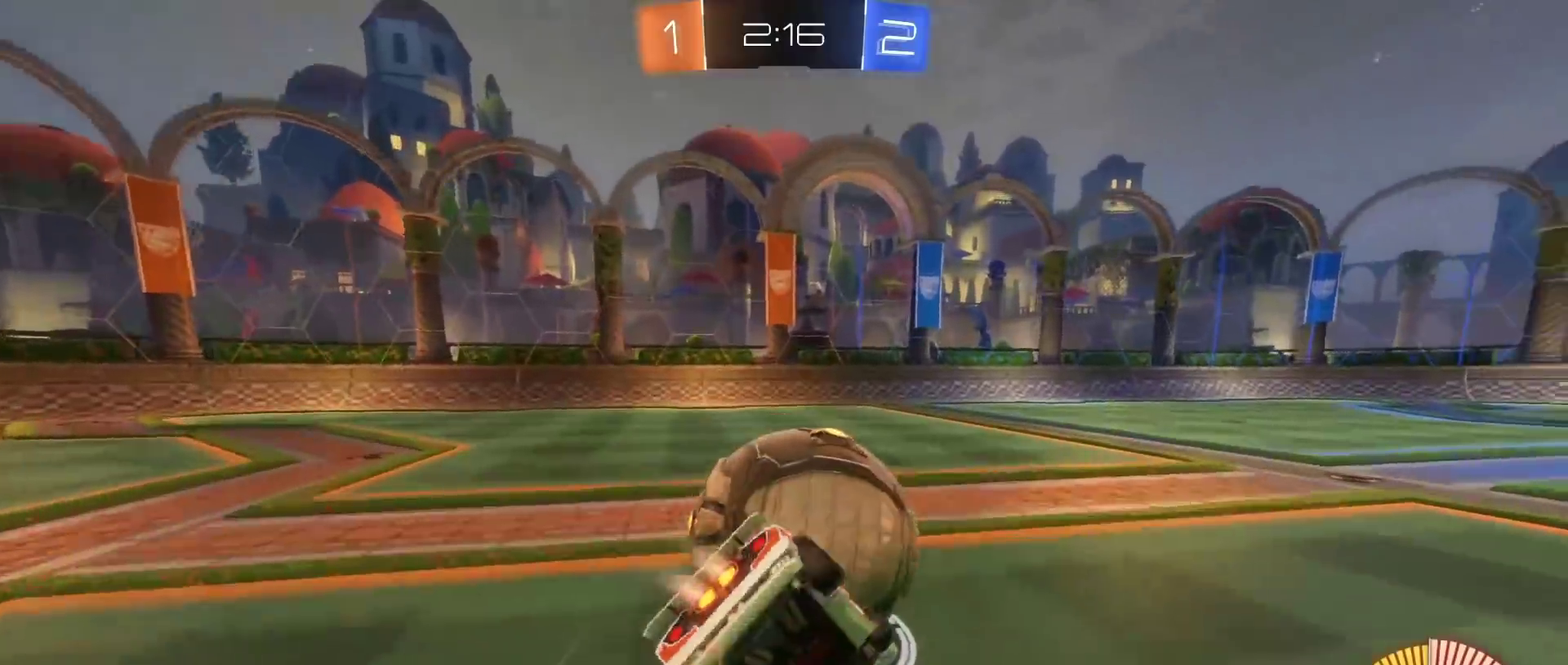
{"buttons": ["L1"], "left_stick": "down-left", "right_stick": "center", "events": [[50, "A", "up"], [150, "left_stick", "left"], [167, "B", "up"], [233, "left_stick", "down-left"]]}
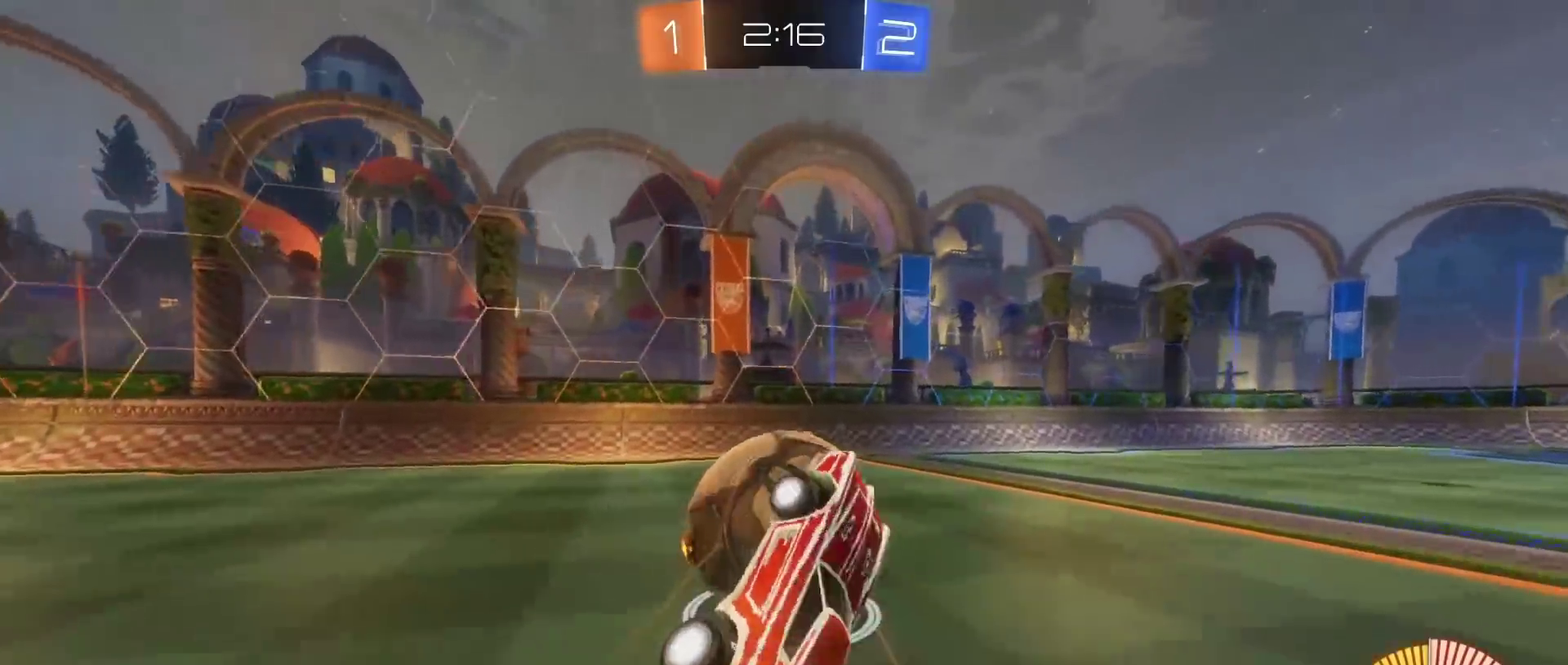
{"buttons": [], "left_stick": "center", "right_stick": "center", "events": [[17, "left_stick", "left"], [117, "L1", "up"], [150, "left_stick", "center"]]}
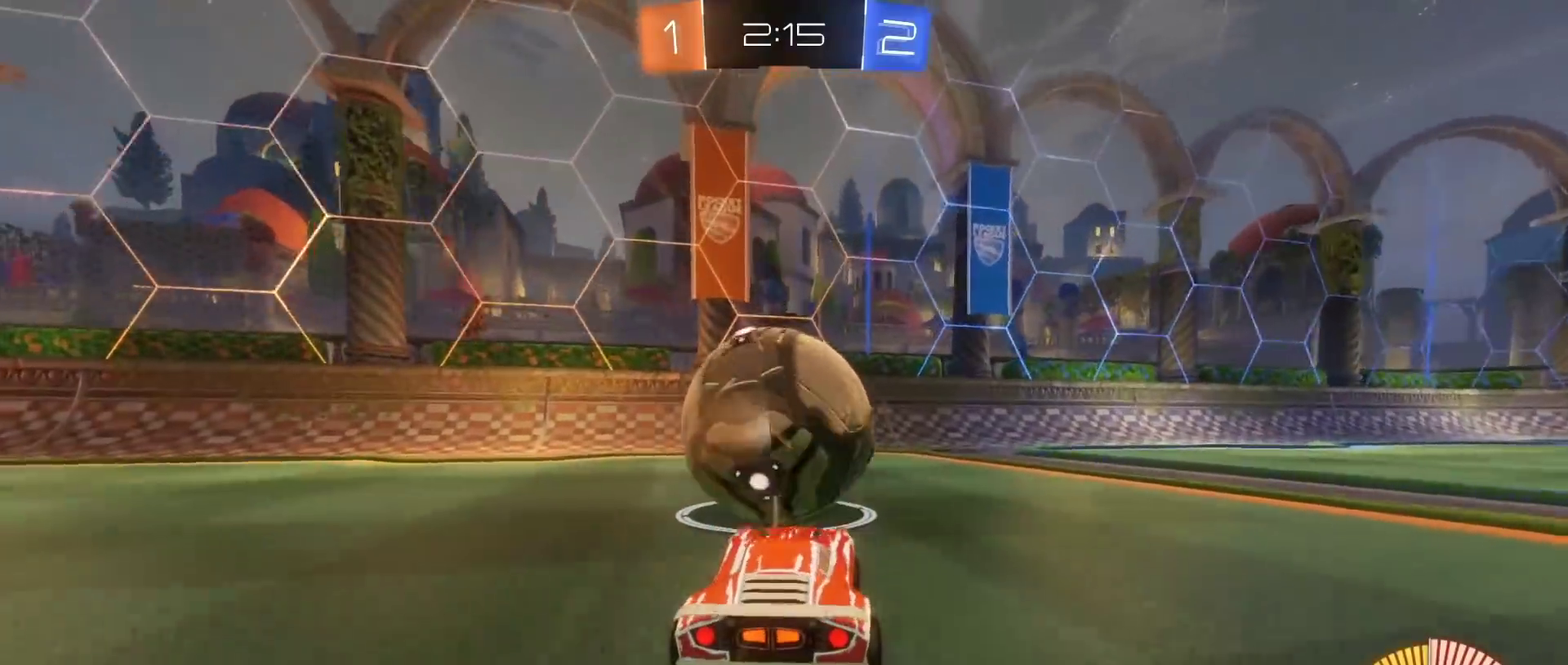
{"buttons": ["R2"], "left_stick": "center", "right_stick": "center", "events": [[367, "R2", "down"], [400, "left_stick", "right"], [467, "left_stick", "center"]]}
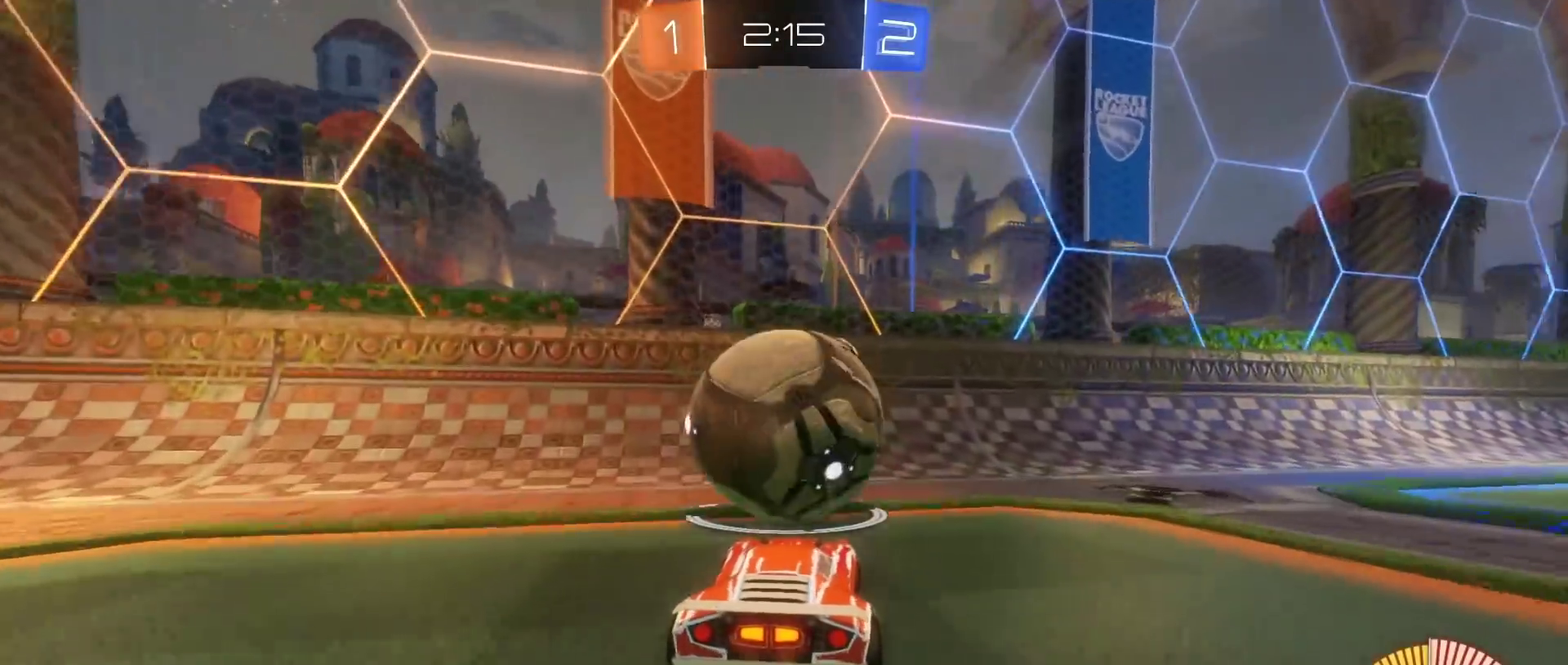
{"buttons": ["R2"], "left_stick": "down-left", "right_stick": "center", "events": [[167, "left_stick", "left"], [233, "left_stick", "center"], [433, "left_stick", "left"], [483, "left_stick", "down-left"]]}
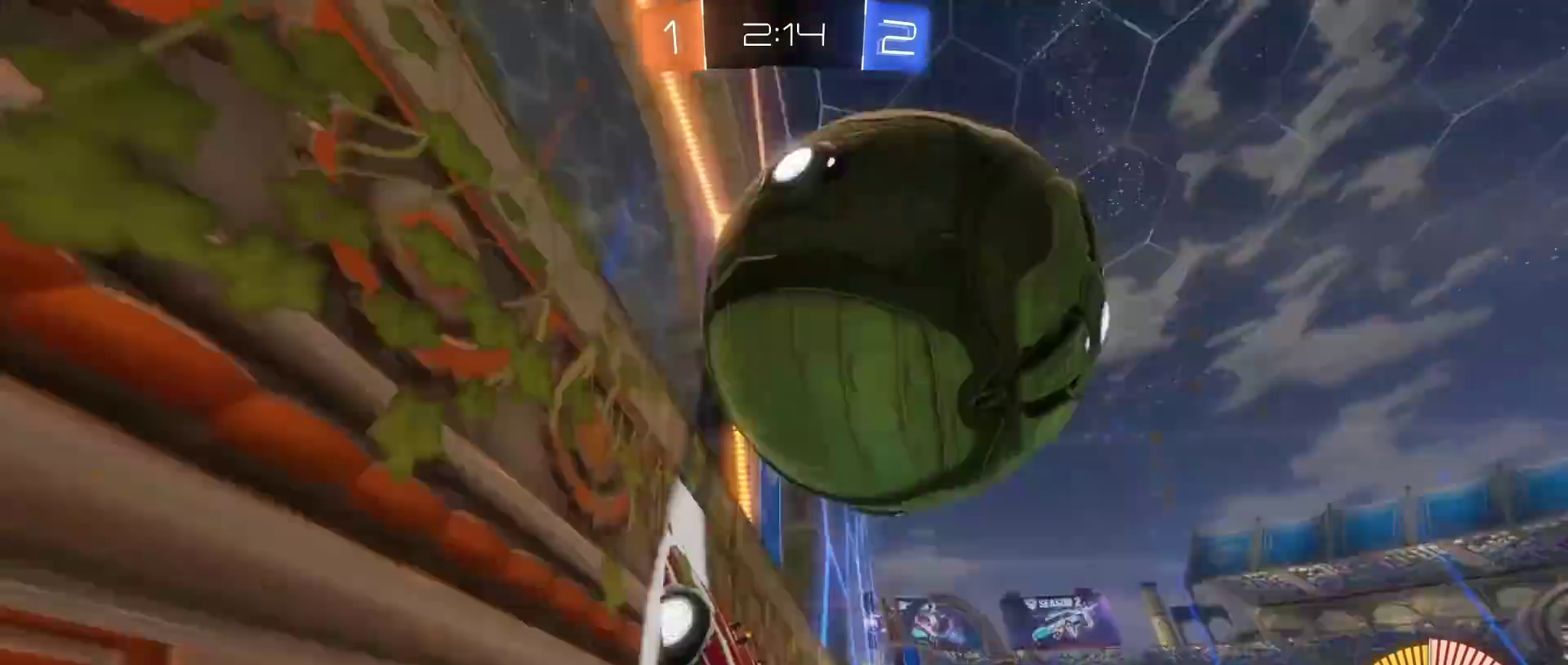
{"buttons": ["L3"], "left_stick": "down", "right_stick": "center"}
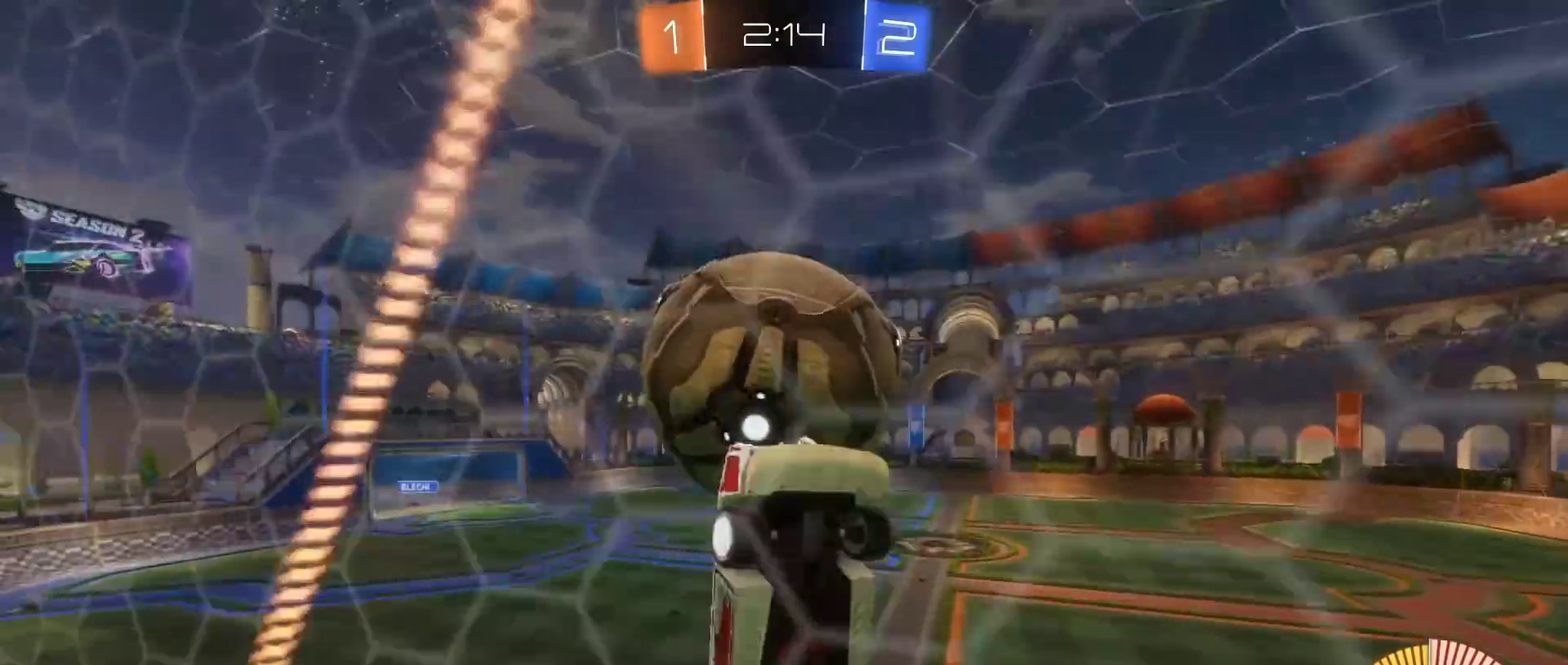
{"buttons": ["B", "L3"], "left_stick": "right", "right_stick": "center", "events": [[67, "B", "down"], [117, "left_stick", "center"], [200, "left_stick", "up-left"], [283, "B", "up"], [283, "left_stick", "up"], [367, "left_stick", "up-right"], [467, "left_stick", "right"], [500, "B", "down"]]}
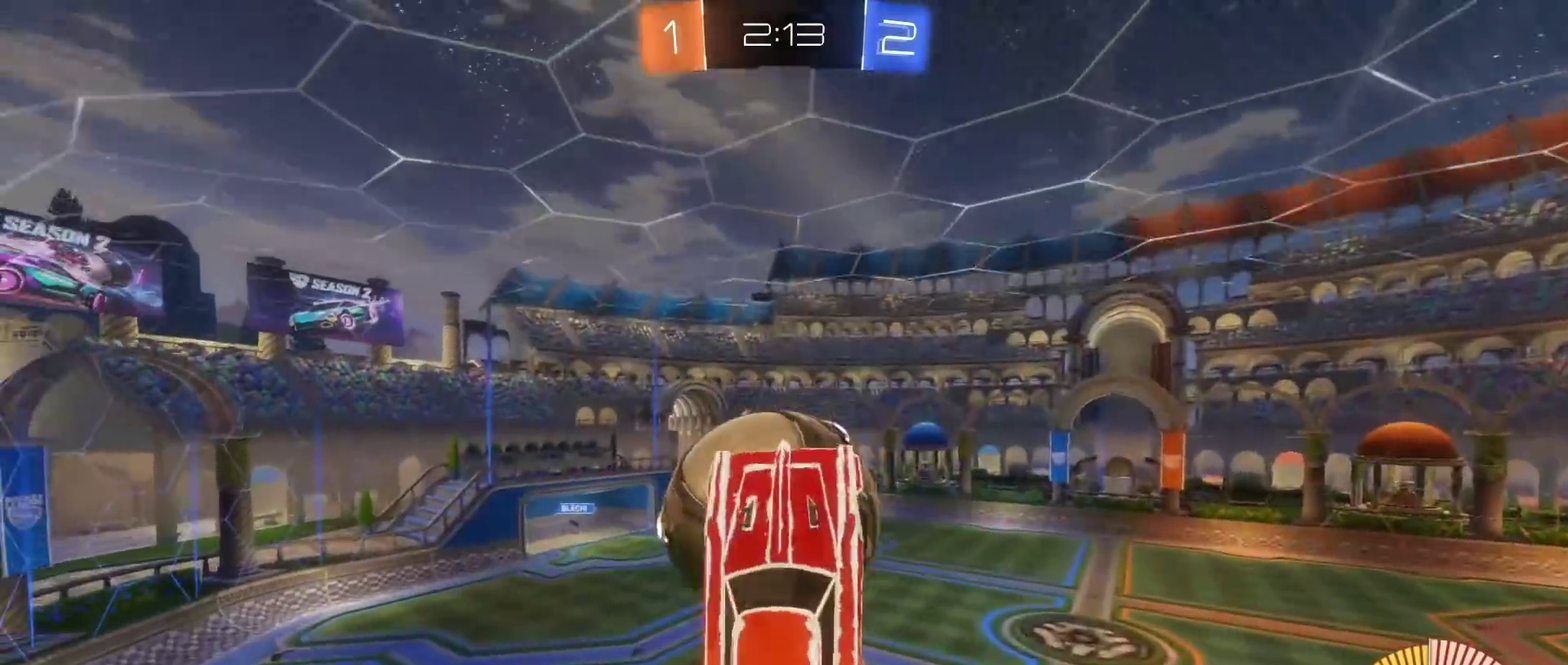
{"buttons": ["L3"], "left_stick": "down-right", "right_stick": "center", "events": [[150, "left_stick", "up-right"], [283, "B", "up"], [333, "left_stick", "right"], [433, "left_stick", "down-right"]]}
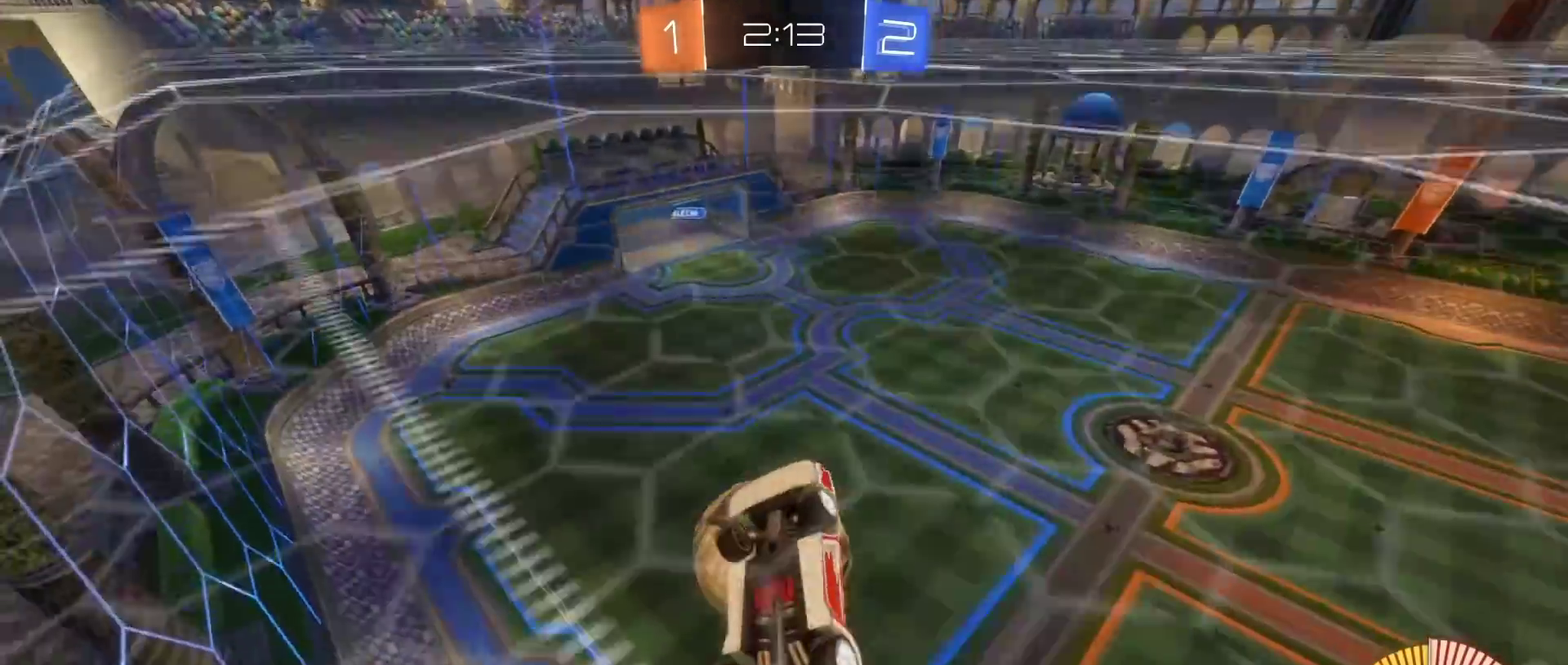
{"buttons": ["L3"], "left_stick": "up", "right_stick": "center", "events": [[117, "left_stick", "right"], [167, "left_stick", "up-right"], [367, "left_stick", "up"]]}
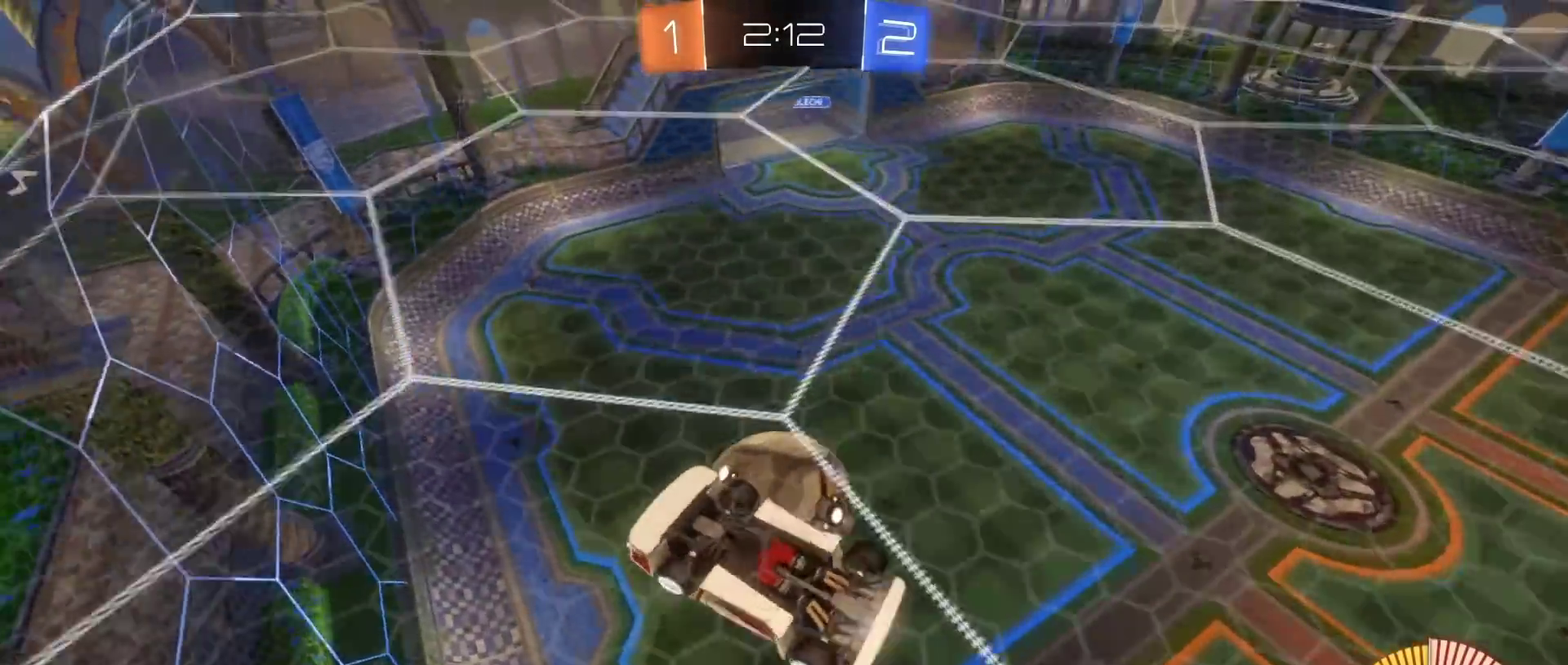
{"buttons": [], "left_stick": "right", "right_stick": "center", "events": [[67, "left_stick", "up-right"], [83, "L3", "up"], [200, "B", "down"], [200, "L3", "down"], [250, "left_stick", "right"], [367, "left_stick", "up-right"], [483, "B", "up"], [483, "L3", "up"], [500, "left_stick", "right"]]}
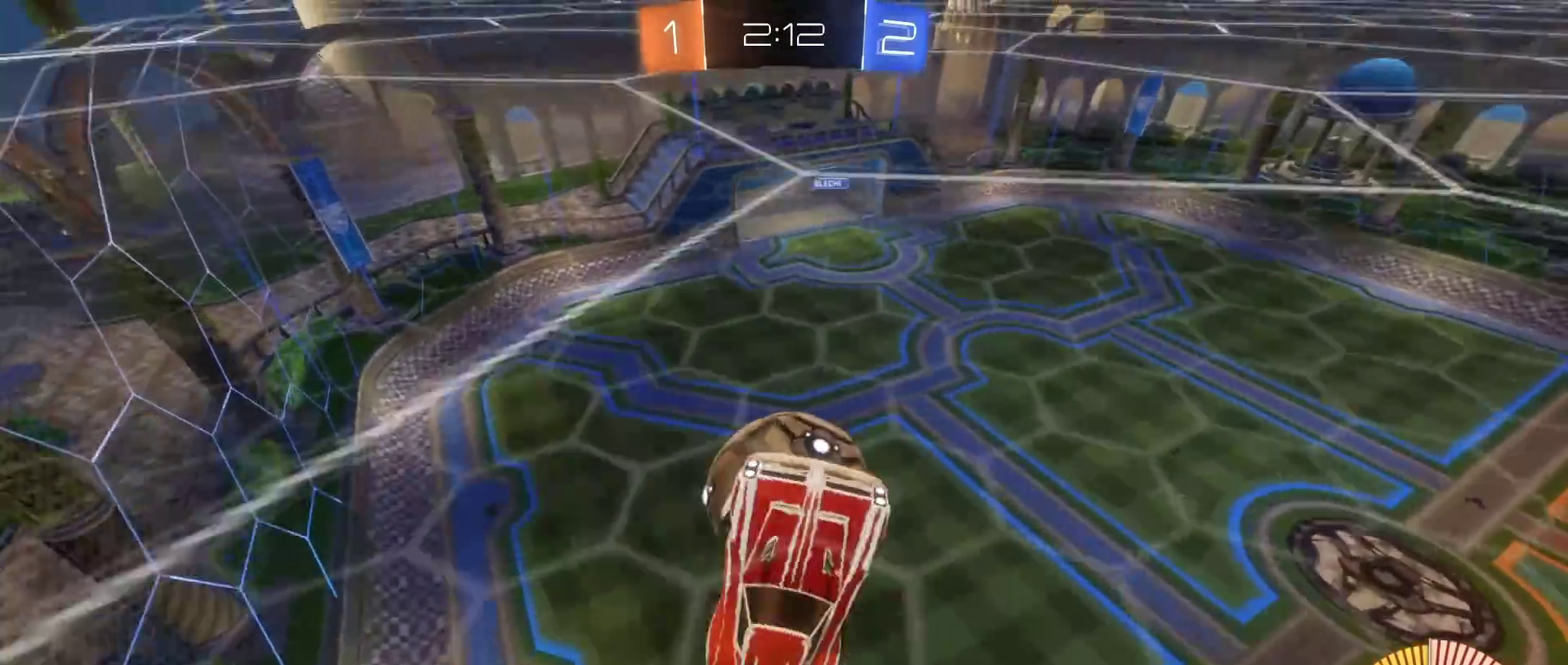
{"buttons": ["L3"], "left_stick": "down", "right_stick": "center"}
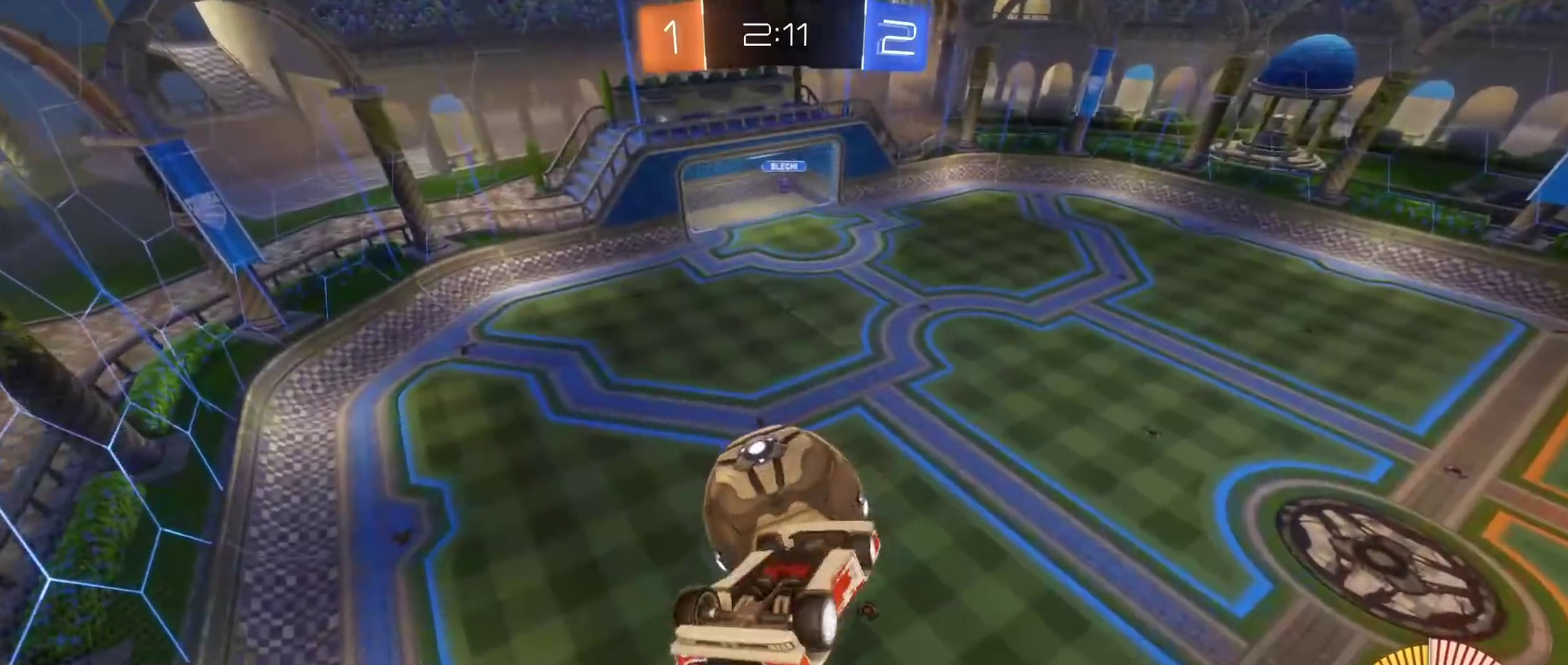
{"buttons": ["R2", "L3"], "left_stick": "left", "right_stick": "center", "events": [[67, "left_stick", "center"], [167, "R2", "down"], [183, "left_stick", "left"], [233, "B", "down"], [267, "left_stick", "up-left"], [350, "left_stick", "up"], [383, "B", "up"], [500, "left_stick", "left"]]}
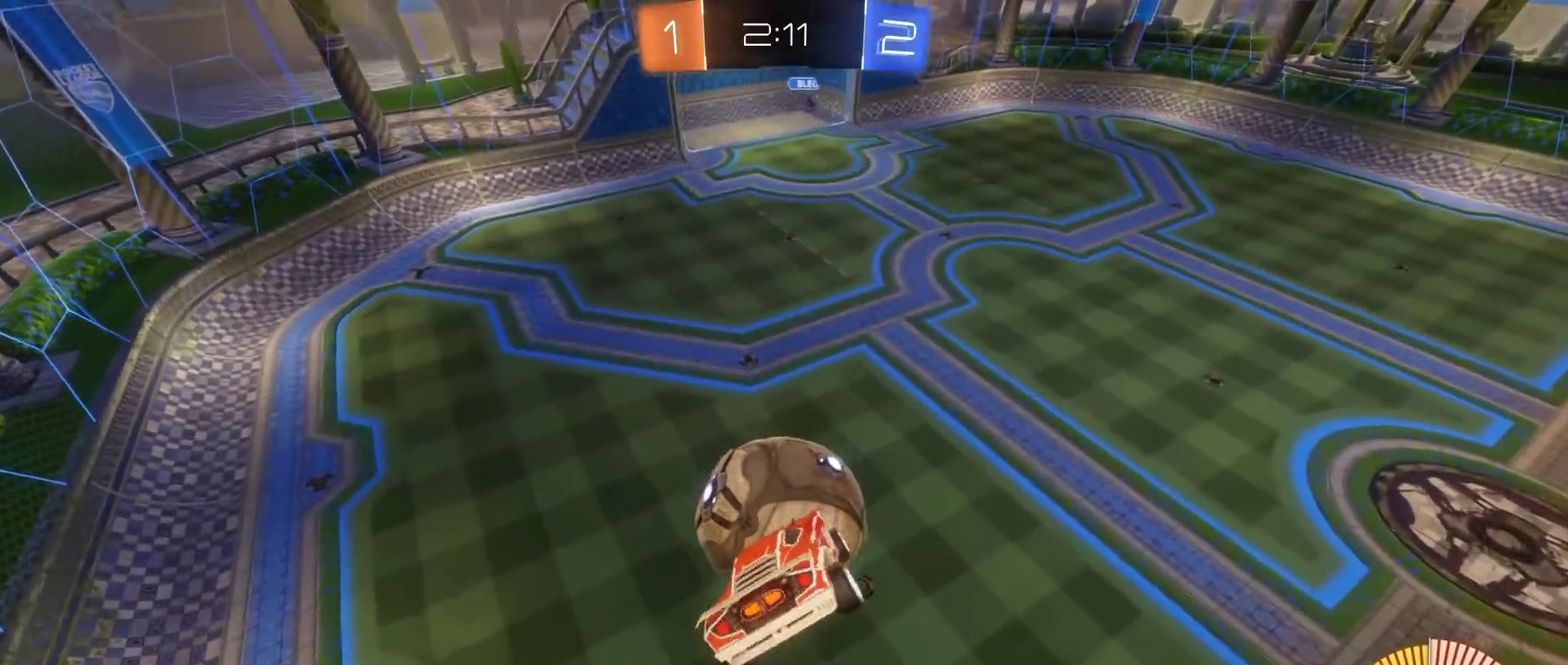
{"buttons": ["B", "Y", "R2"], "left_stick": "down-right", "right_stick": "center", "events": [[50, "B", "down"], [117, "left_stick", "up-right"], [200, "B", "up"], [317, "left_stick", "up-left"], [367, "left_stick", "down-left"], [383, "B", "down"], [383, "Y", "down"], [417, "L3", "up"], [417, "left_stick", "down-right"]]}
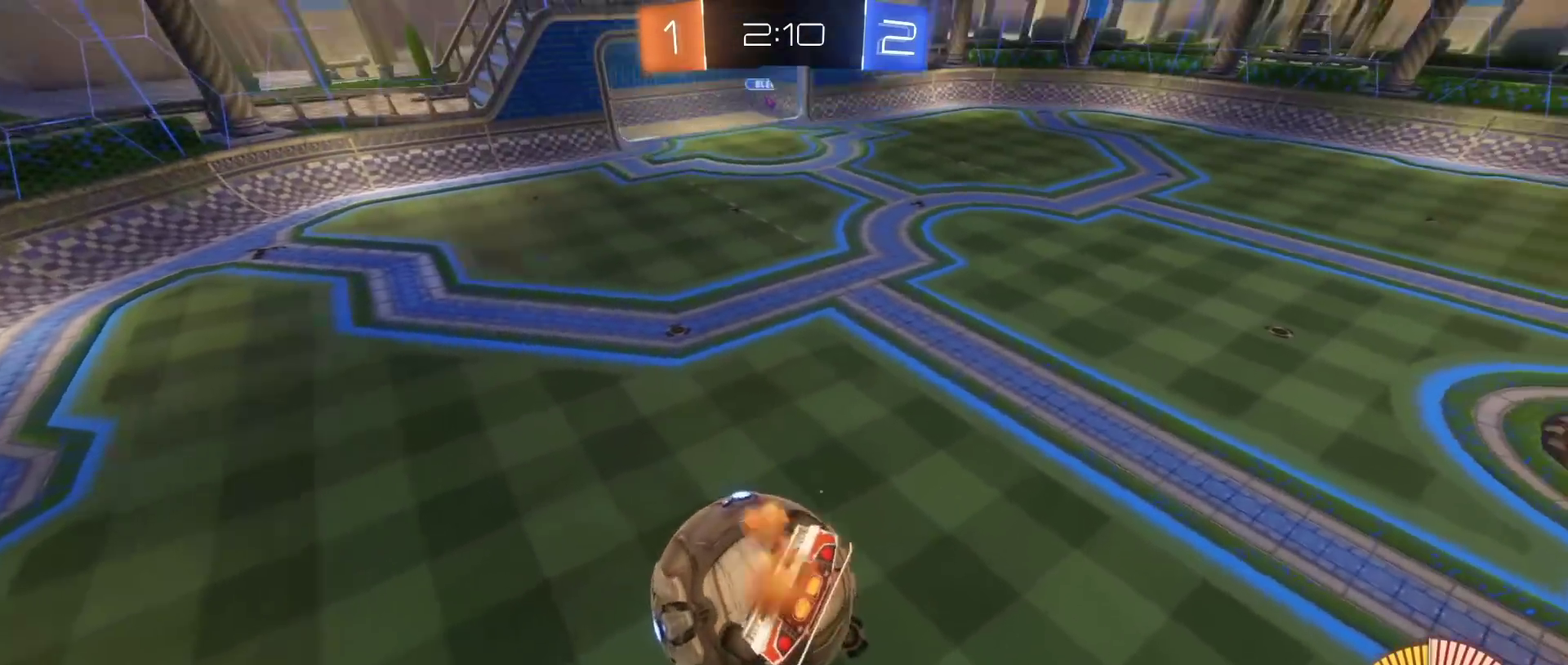
{"buttons": ["B", "R2"], "left_stick": "down", "right_stick": "center", "events": [[50, "Y", "up"], [50, "left_stick", "center"], [133, "left_stick", "up"], [217, "A", "down"], [317, "left_stick", "down"], [467, "A", "up"]]}
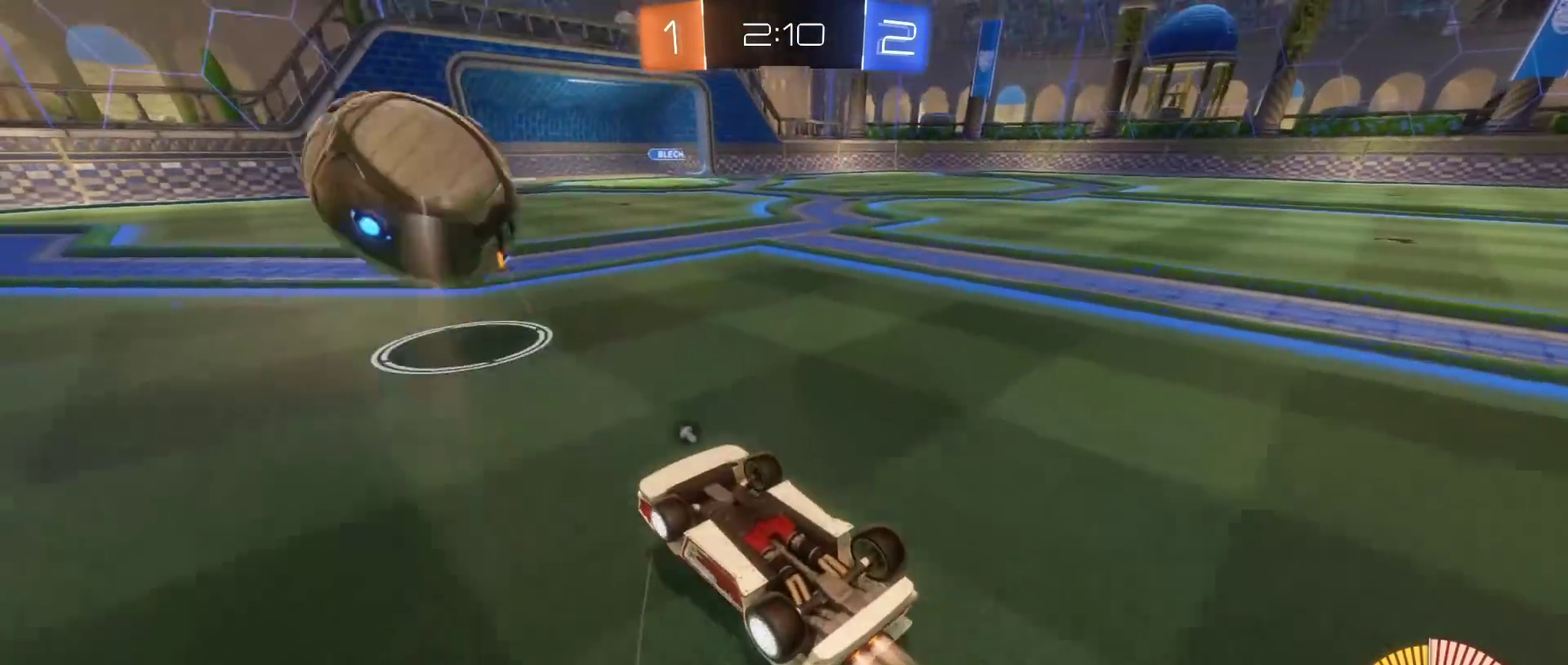
{"buttons": ["A", "B", "R2", "L3"], "left_stick": "down-right", "right_stick": "center", "events": [[233, "Y", "down"], [233, "left_stick", "center"], [350, "left_stick", "right"], [400, "Y", "up"], [433, "left_stick", "down-right"], [467, "A", "down"], [467, "L3", "down"]]}
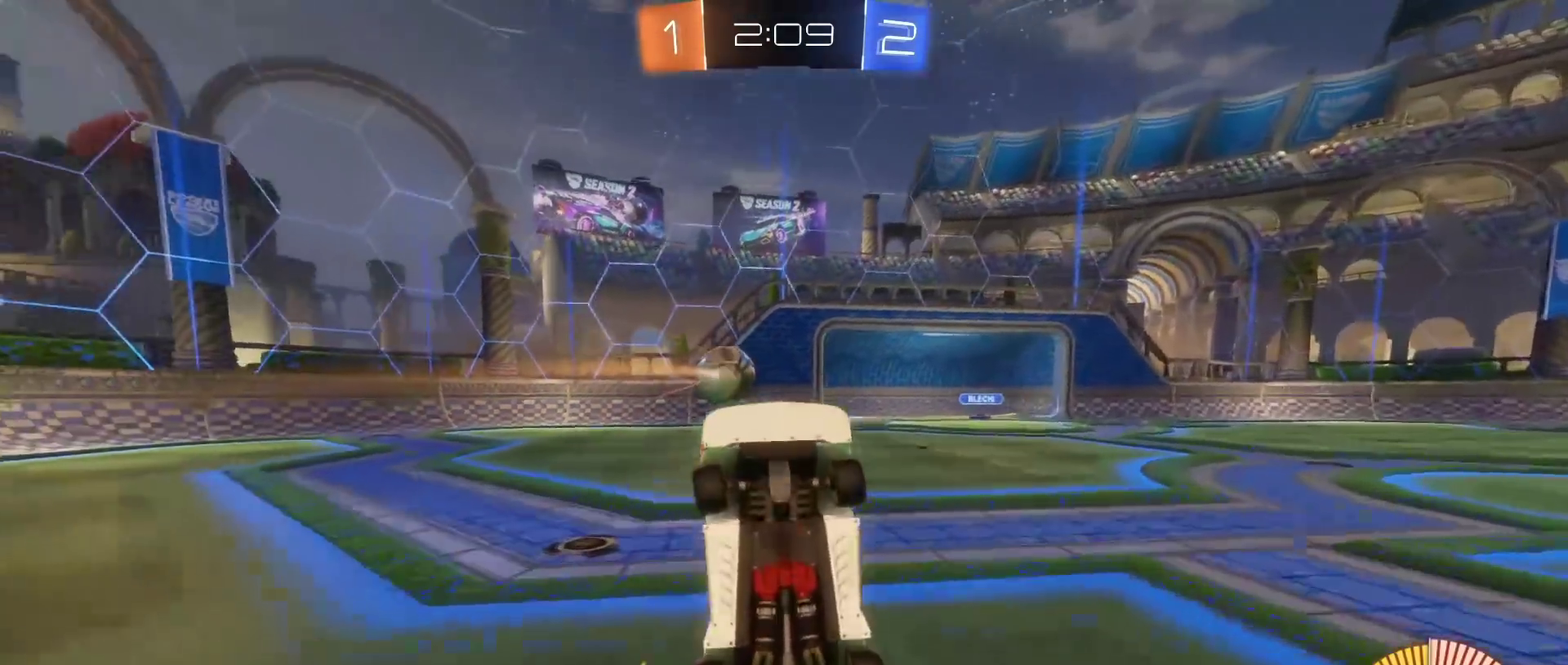
{"buttons": ["A", "B", "R2", "L3"], "left_stick": "down-left", "right_stick": "center", "events": [[167, "left_stick", "down"], [283, "left_stick", "down-left"]]}
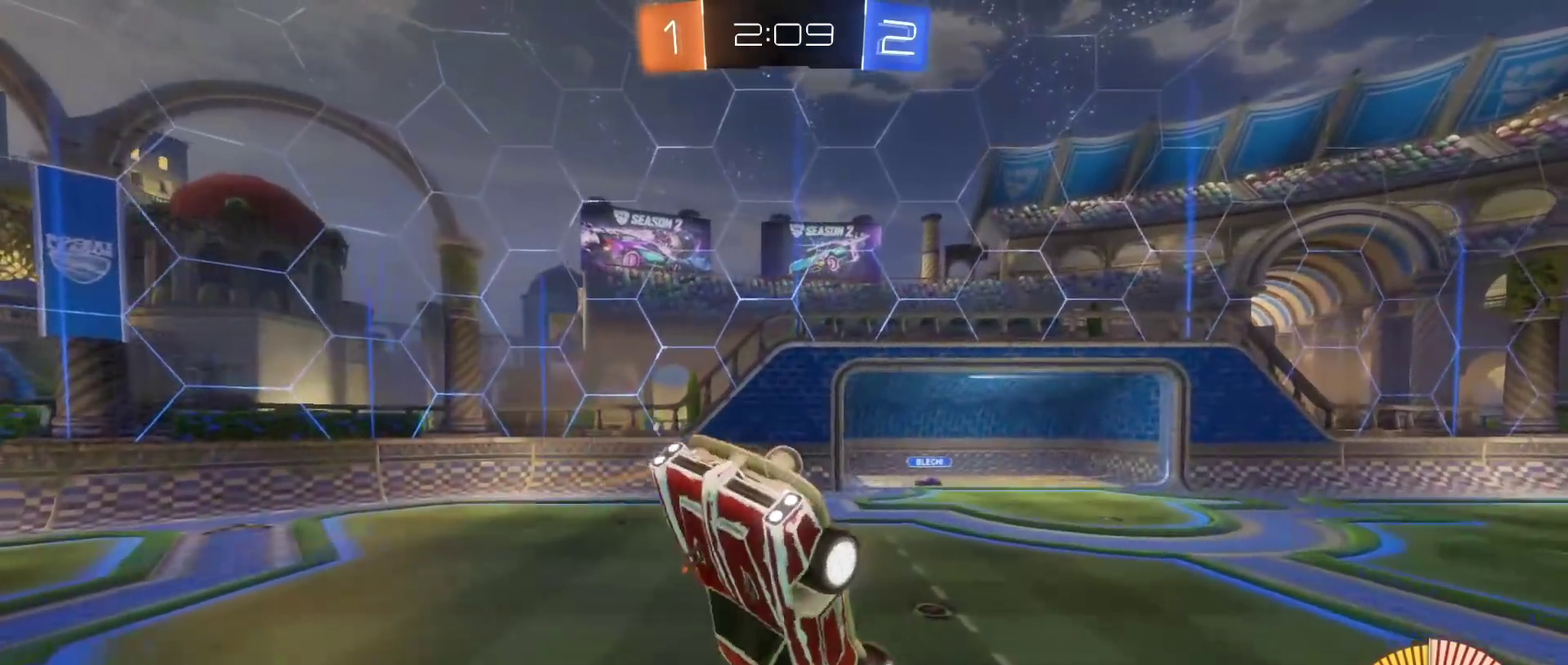
{"buttons": ["L3"], "left_stick": "down-left", "right_stick": "center", "events": [[50, "left_stick", "down"], [133, "left_stick", "down-right"], [183, "left_stick", "right"], [350, "left_stick", "up-right"], [450, "A", "up"], [483, "B", "up"], [483, "left_stick", "down-left"], [500, "R2", "up"]]}
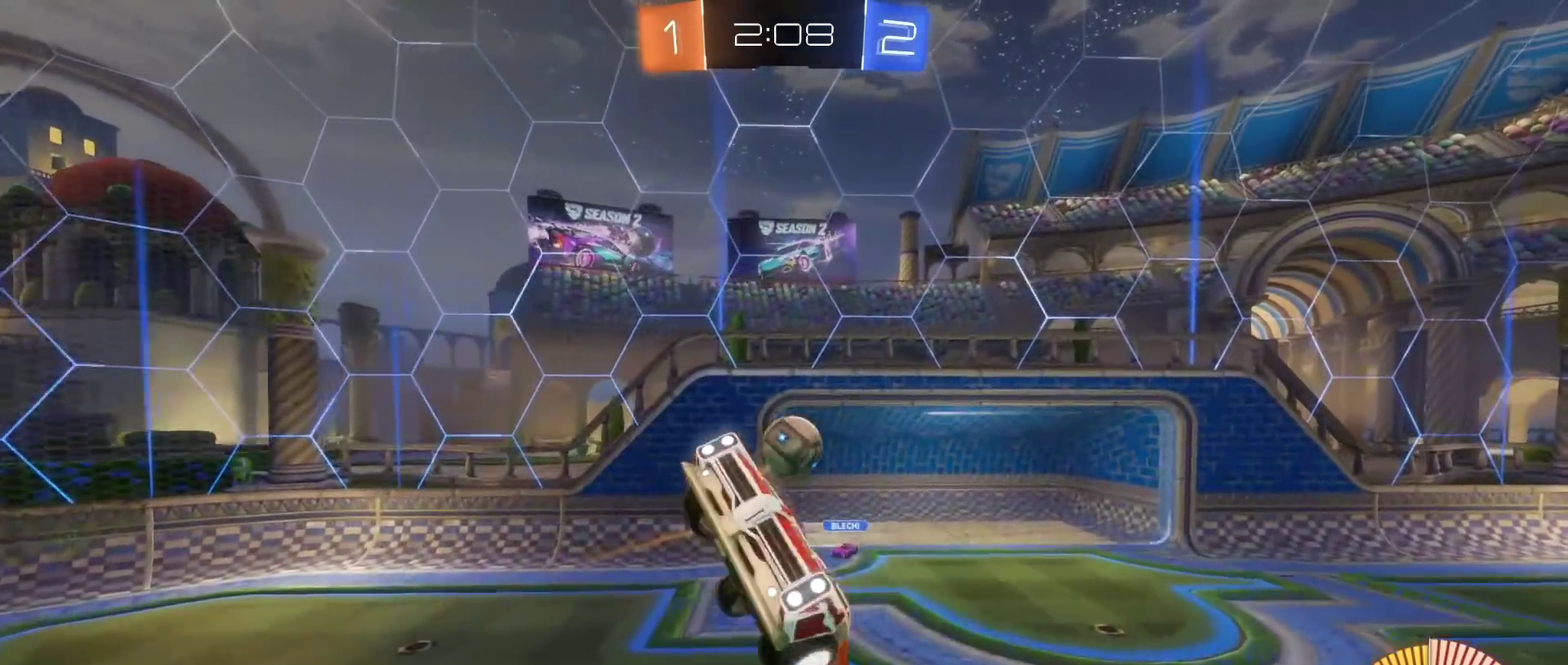
{"buttons": ["A", "B", "L3"], "left_stick": "up-left", "right_stick": "center", "events": [[100, "left_stick", "left"], [167, "B", "down"], [300, "A", "down"], [317, "left_stick", "up-left"]]}
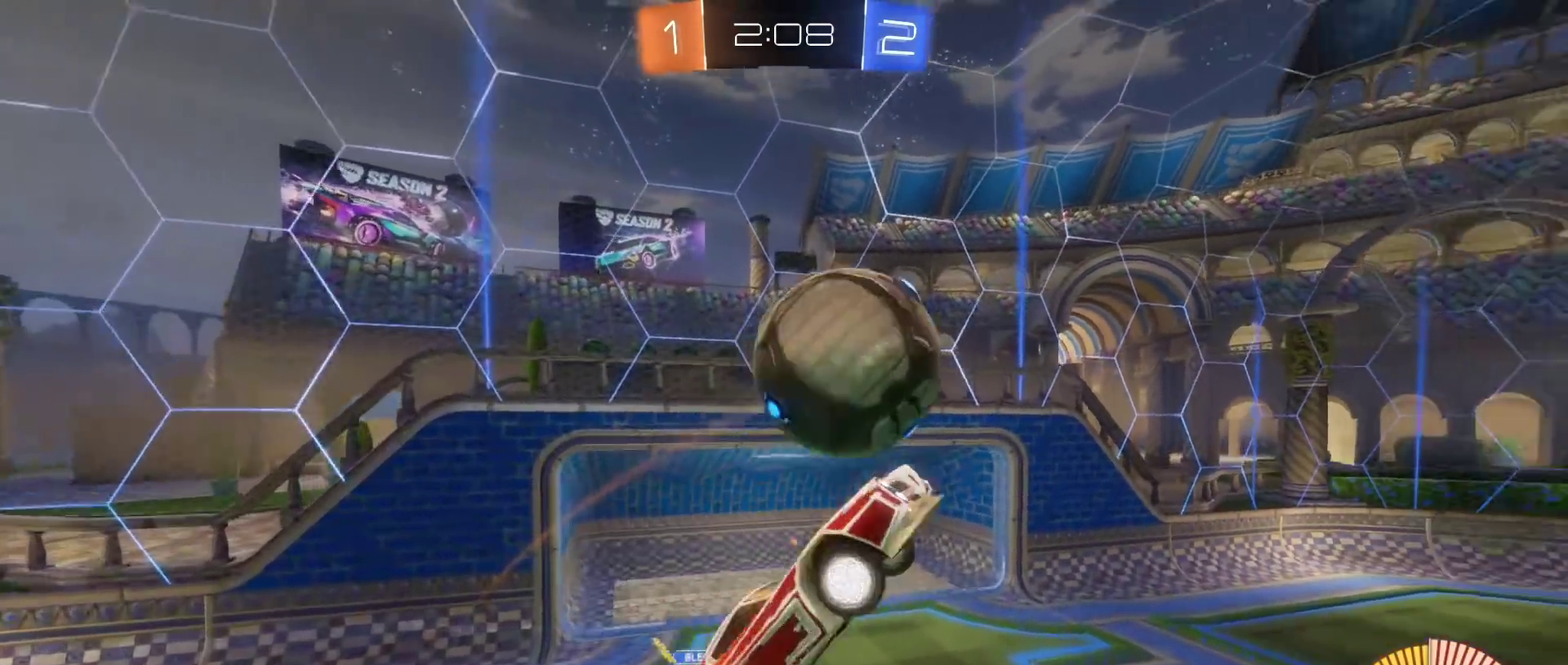
{"buttons": ["B"], "left_stick": "down-left", "right_stick": "center", "events": [[83, "left_stick", "up-right"], [200, "left_stick", "down-right"], [267, "A", "up"], [350, "left_stick", "down-left"], [383, "L3", "up"]]}
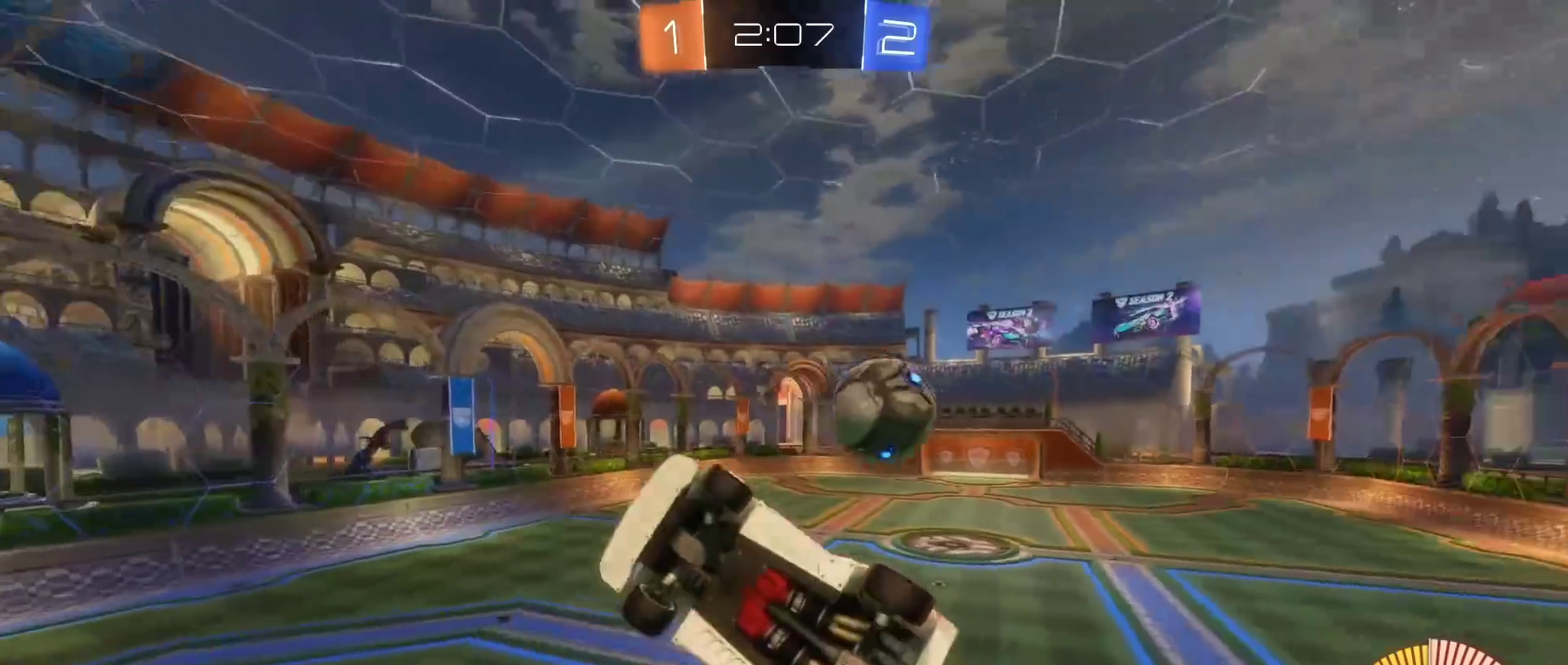
{"buttons": ["A", "B", "L3"], "left_stick": "left", "right_stick": "center", "events": [[333, "left_stick", "left"], [483, "A", "down"], [483, "L3", "down"]]}
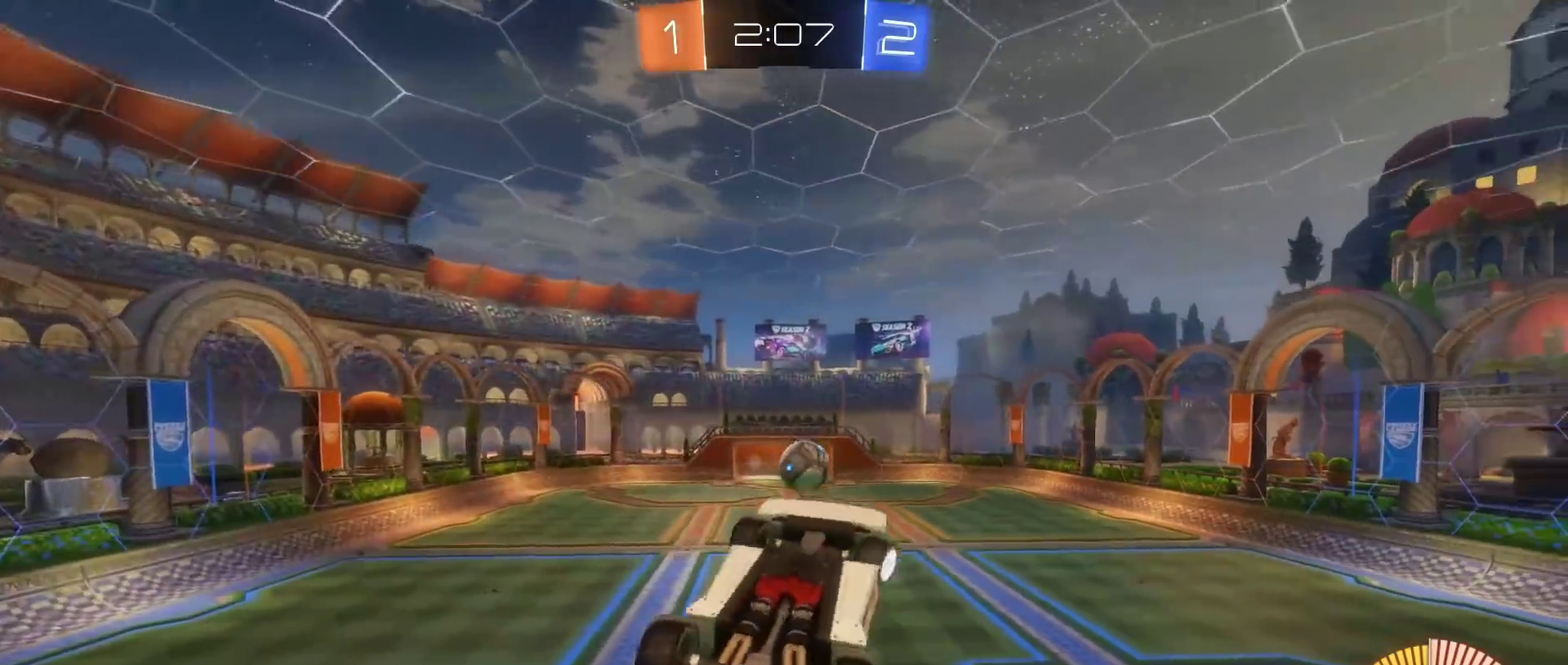
{"buttons": ["A", "B"], "left_stick": "center", "right_stick": "center", "events": [[50, "left_stick", "down-left"], [217, "left_stick", "down-right"], [417, "L3", "up"], [483, "left_stick", "center"]]}
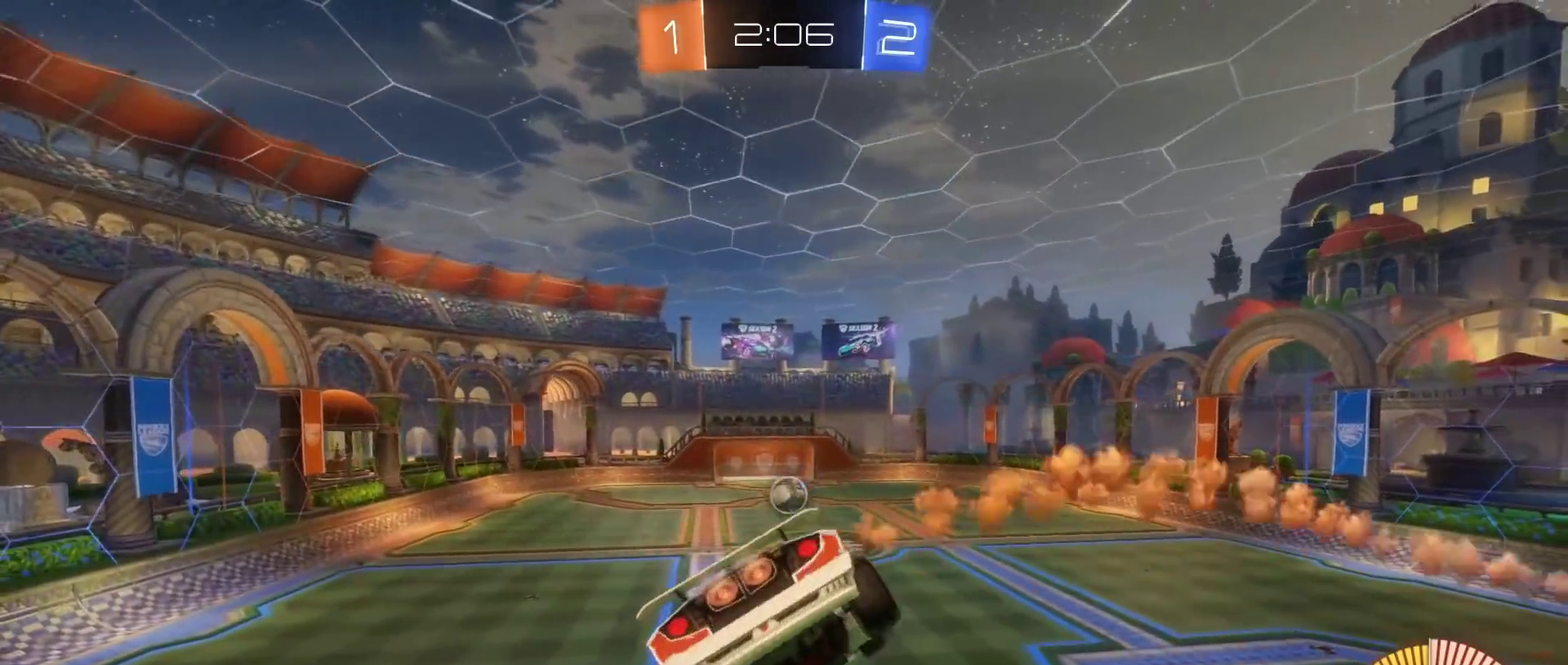
{"buttons": ["B", "R2"], "left_stick": "center", "right_stick": "center", "events": [[333, "left_stick", "up"], [367, "R2", "down"], [483, "A", "up"], [483, "left_stick", "center"]]}
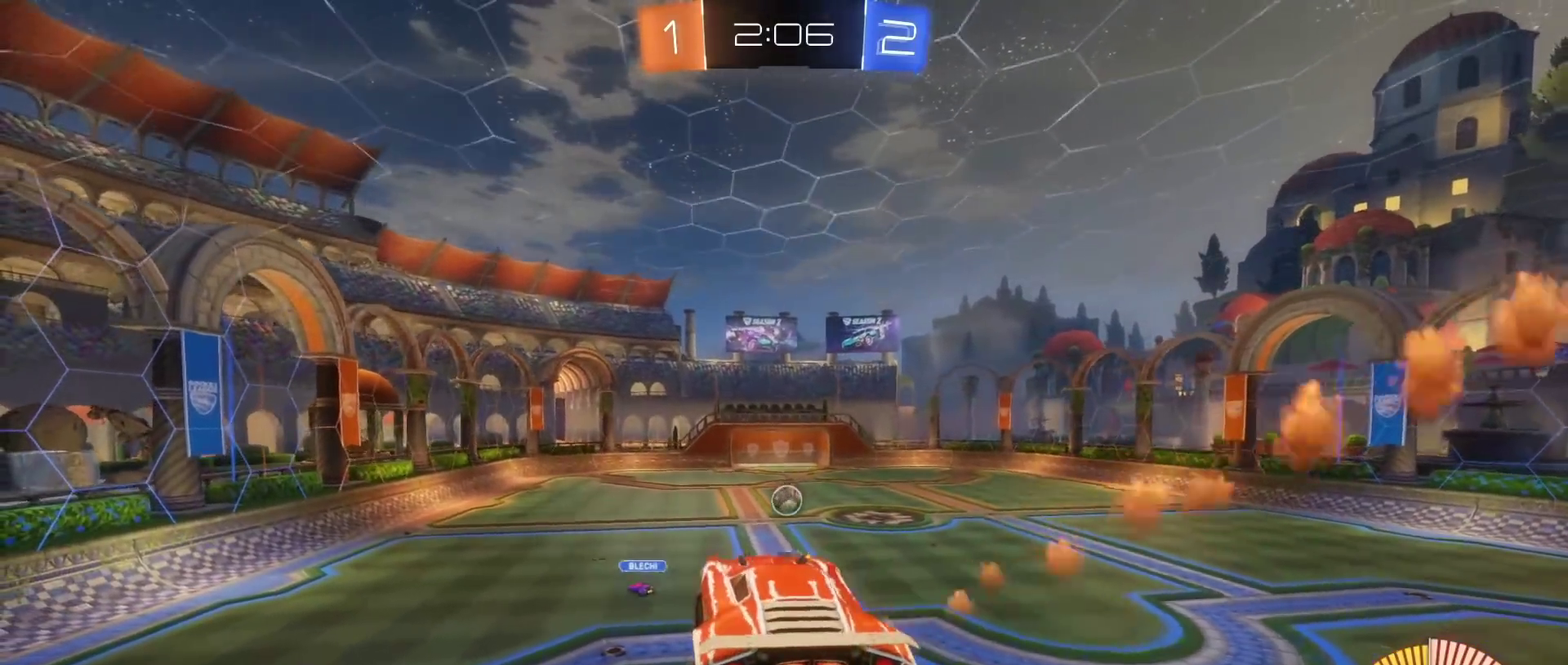
{"buttons": ["B", "R2"], "left_stick": "right", "right_stick": "center", "events": [[33, "left_stick", "left"], [183, "left_stick", "center"], [267, "L2", "down"], [383, "L2", "up"], [450, "left_stick", "right"]]}